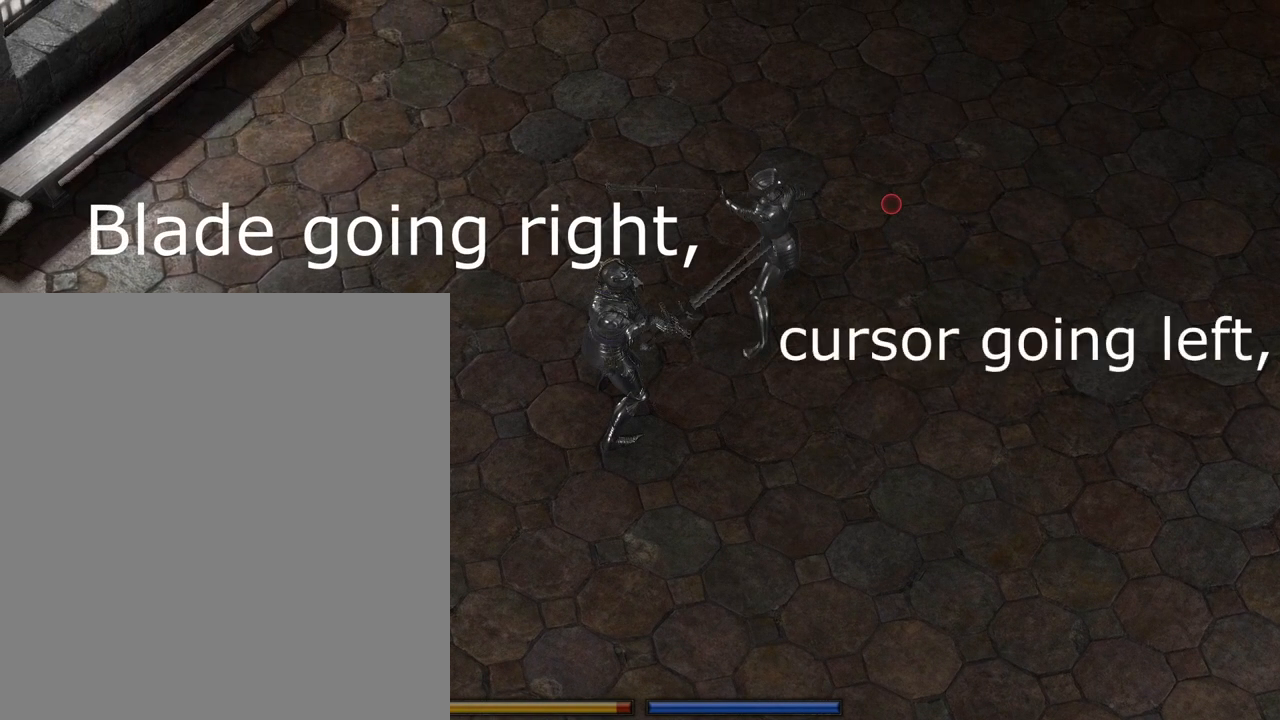
Gameplay with keyboard and mouse; each line is a JSON object with the keys and mouse buttons held at the frame after it. "events" lists presses ("down") and releases ("up") of "a", "alt", "c", "ctrl", "d", "s", "shift", "tab", "w", "mouse_left", "mouse_wheel" and "mouse_right" between this image and that frame as [ms after this image, input, new state], when the widget could be followed in between. "mouse_left", "mouse_wheel", "mouse_right" = the "left", "wheel", "right" buttons of the "mouse" list. No other keys are recorded. "wheel" means that the mouse wheel is clicked or scrolled. Mouse movement is not recorded.
{"keys": ["w"], "mouse": ["left"], "events": []}
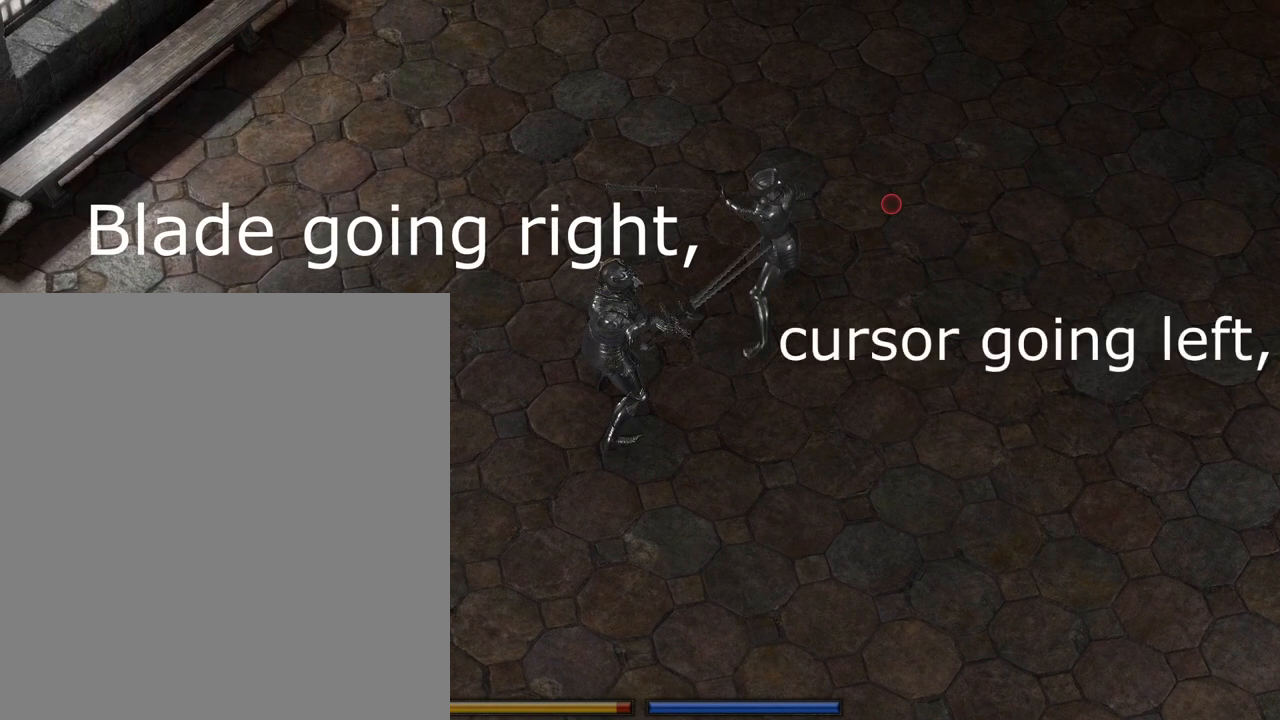
{"keys": ["w"], "mouse": ["left"], "events": []}
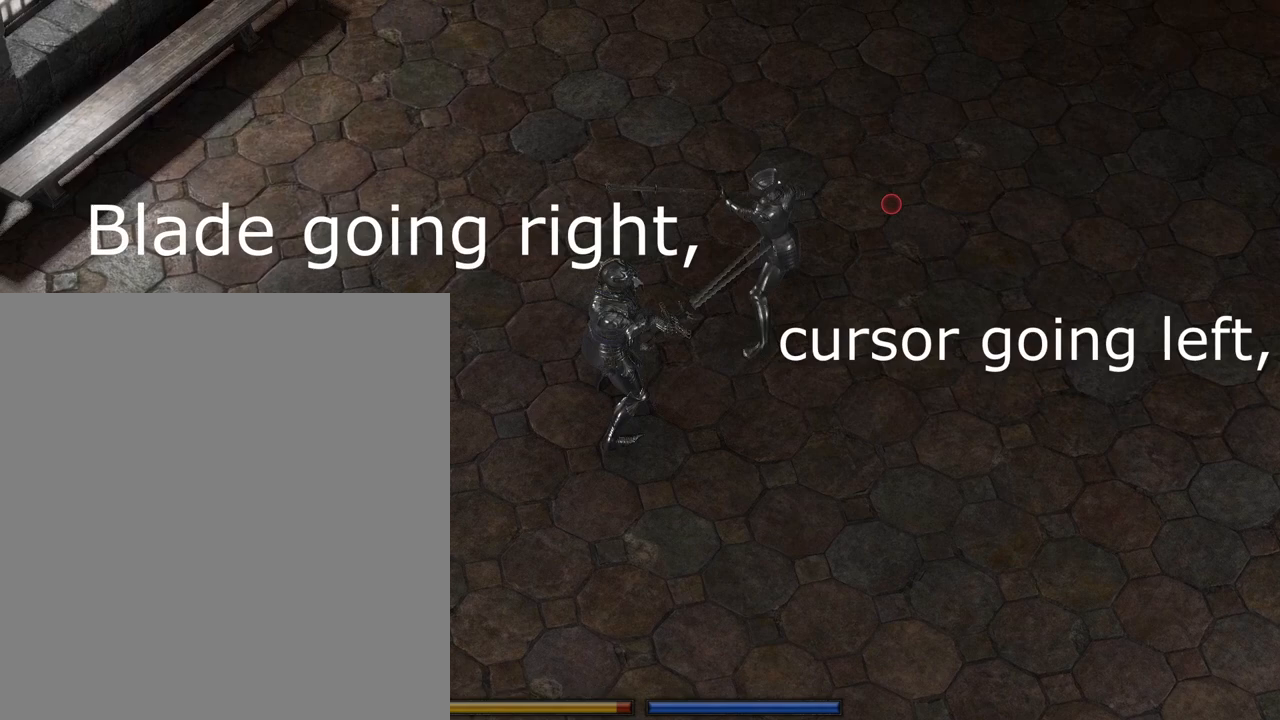
{"keys": ["w"], "mouse": ["left"], "events": []}
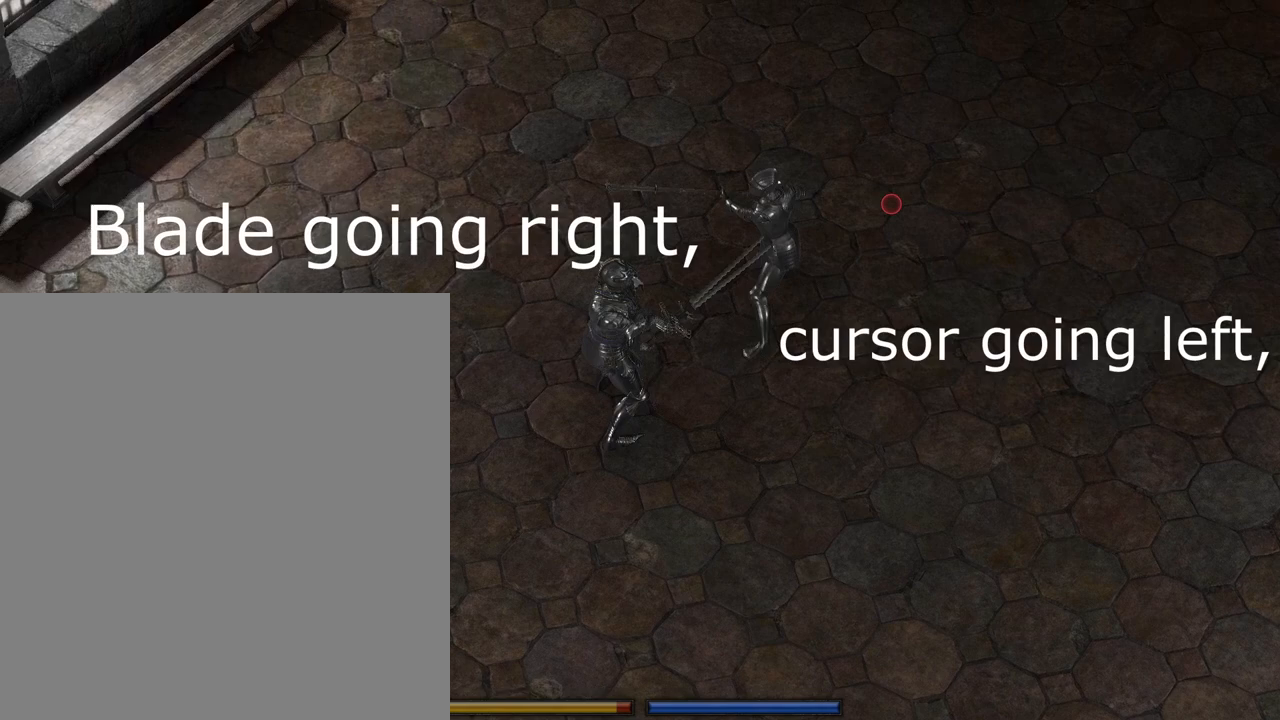
{"keys": ["w"], "mouse": ["left"], "events": []}
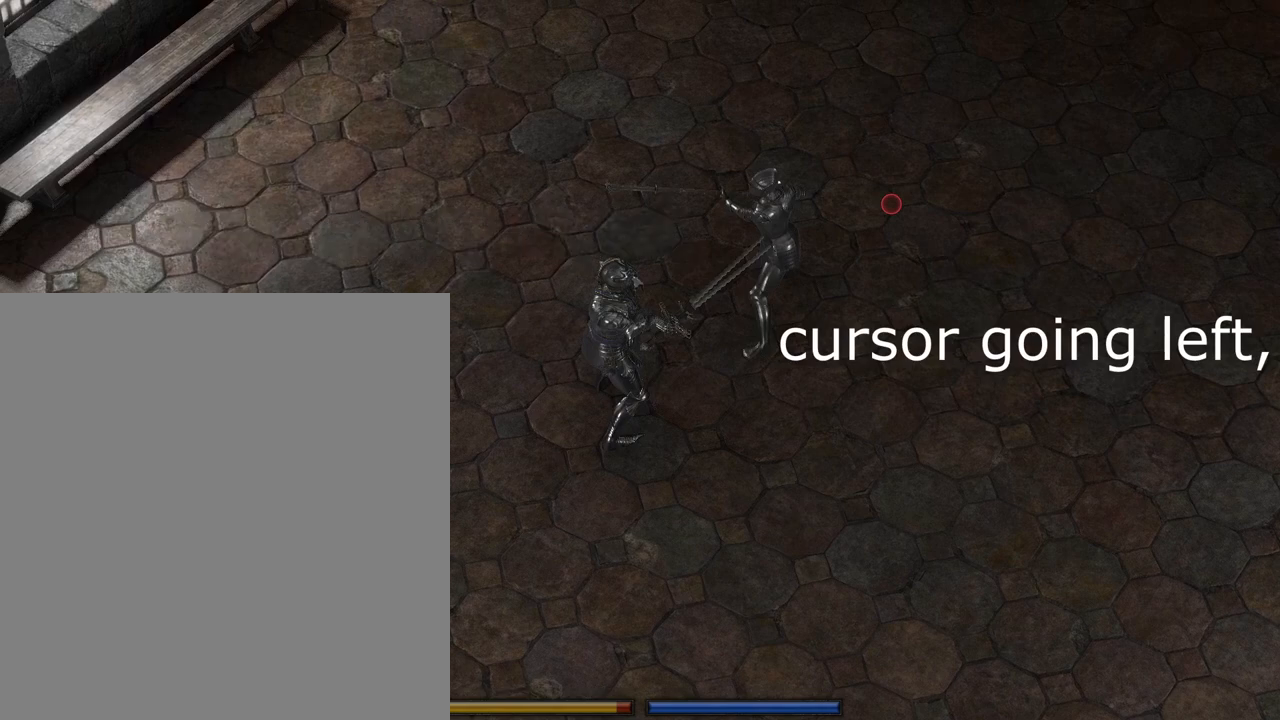
{"keys": ["w"], "mouse": ["left"], "events": []}
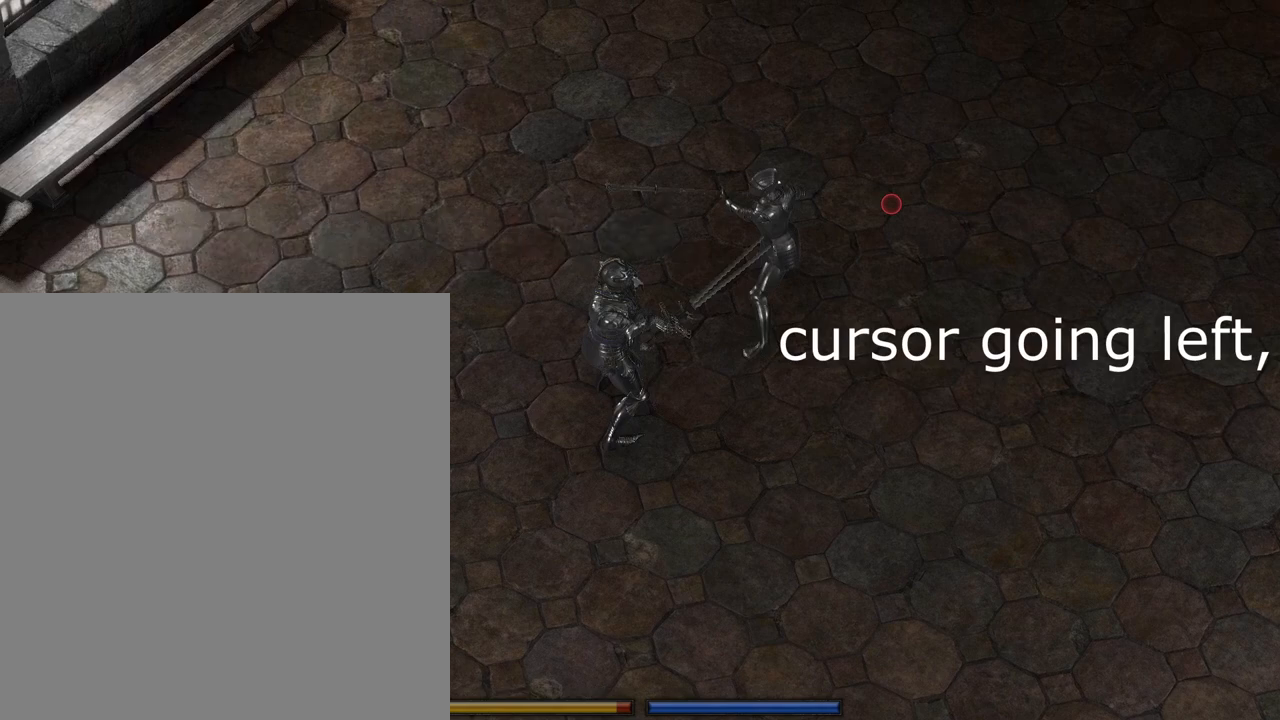
{"keys": ["w"], "mouse": ["left"], "events": []}
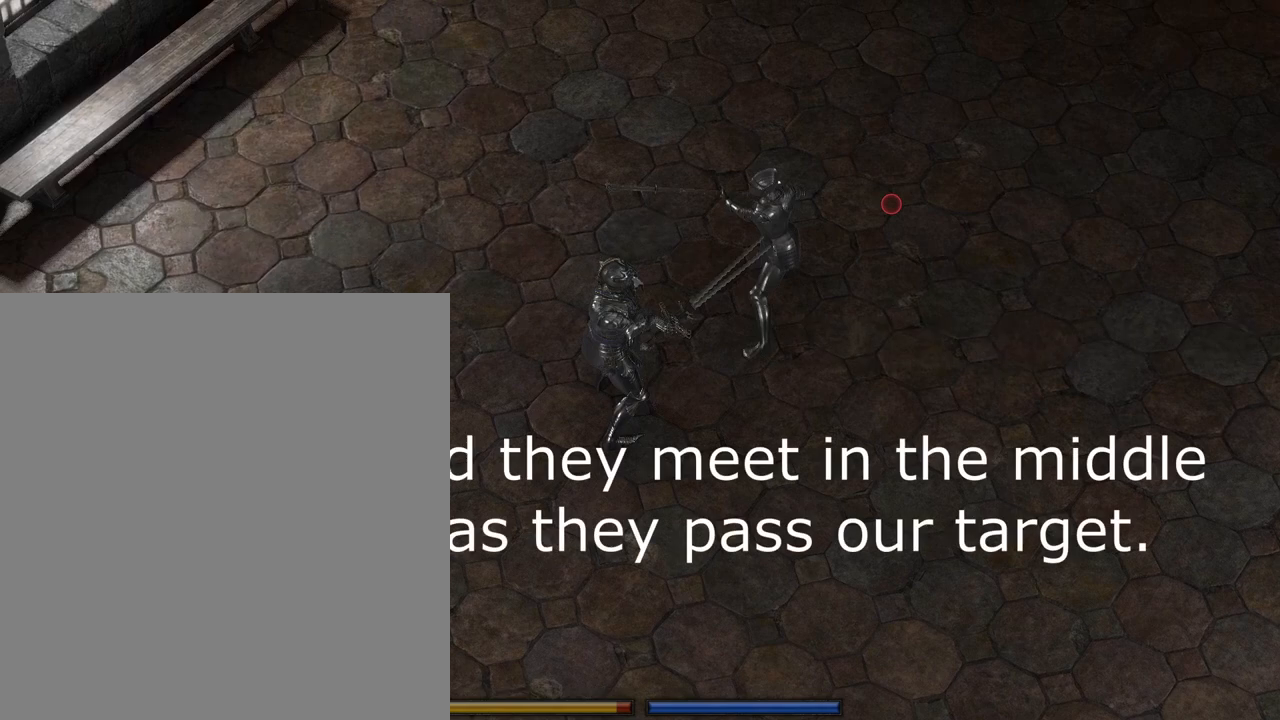
{"keys": ["w"], "mouse": ["left"], "events": []}
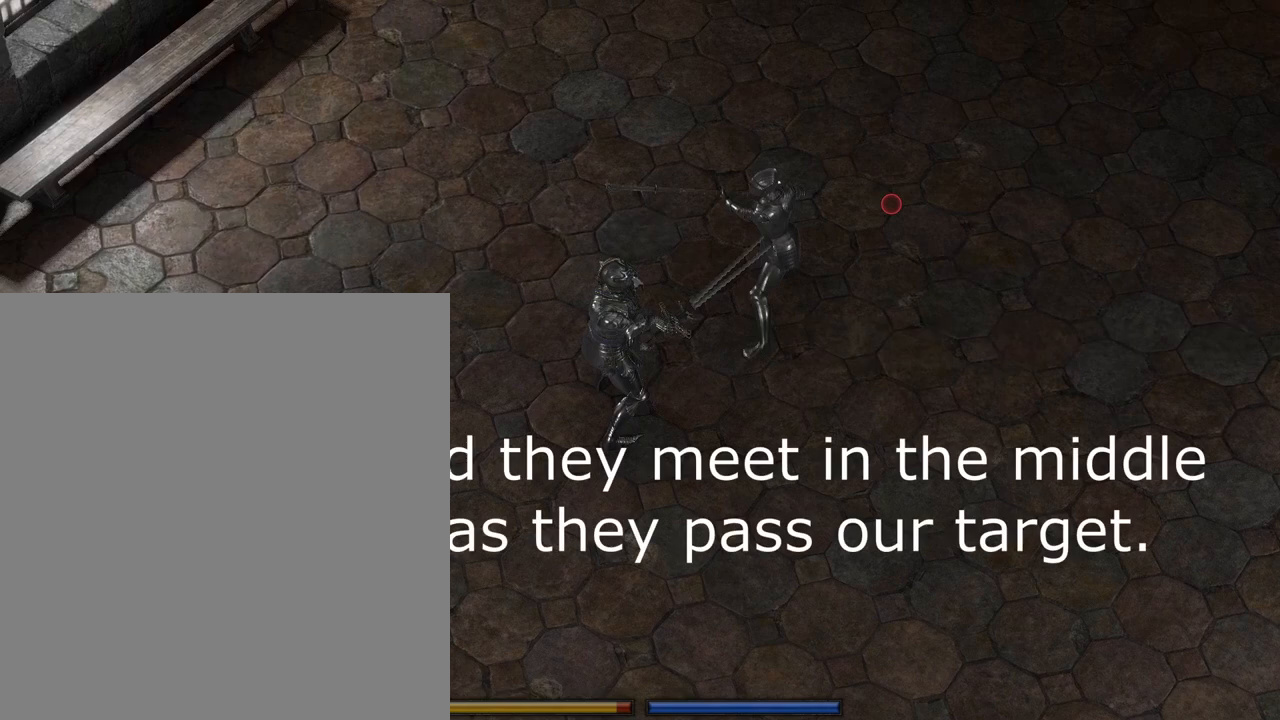
{"keys": ["w"], "mouse": ["left"], "events": []}
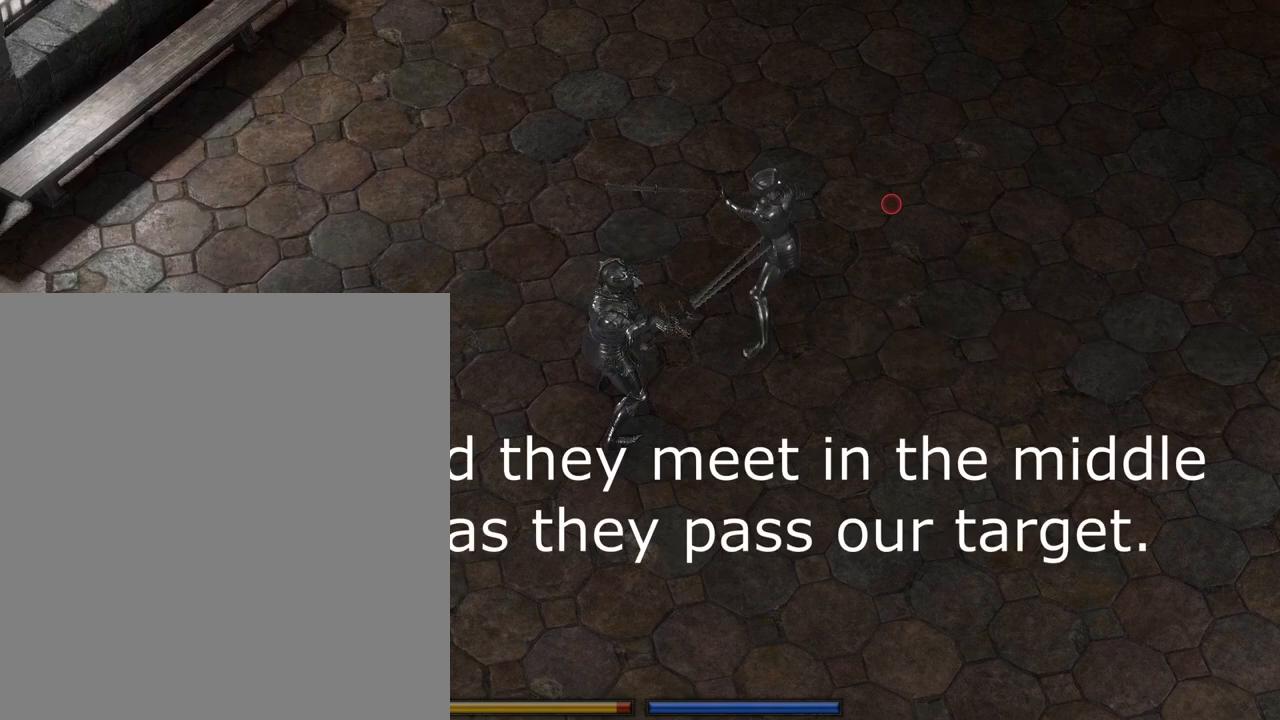
{"keys": ["w"], "mouse": ["left"], "events": []}
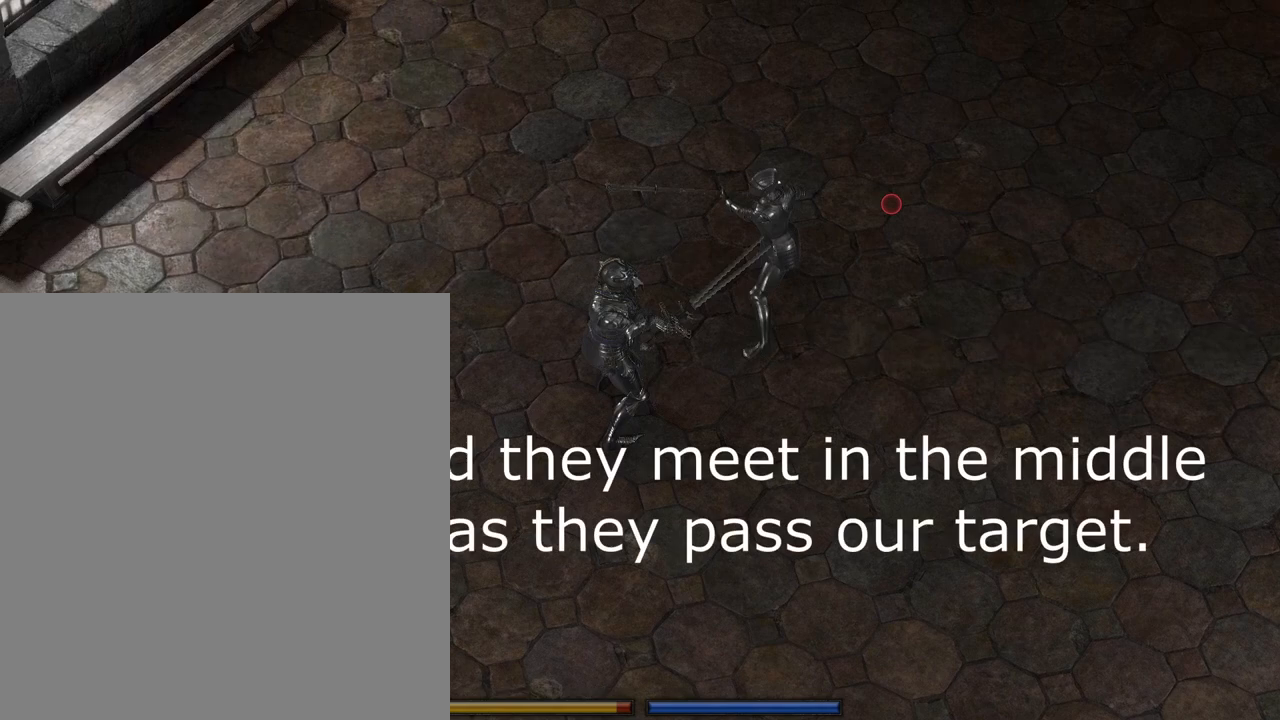
{"keys": ["w"], "mouse": ["left"], "events": []}
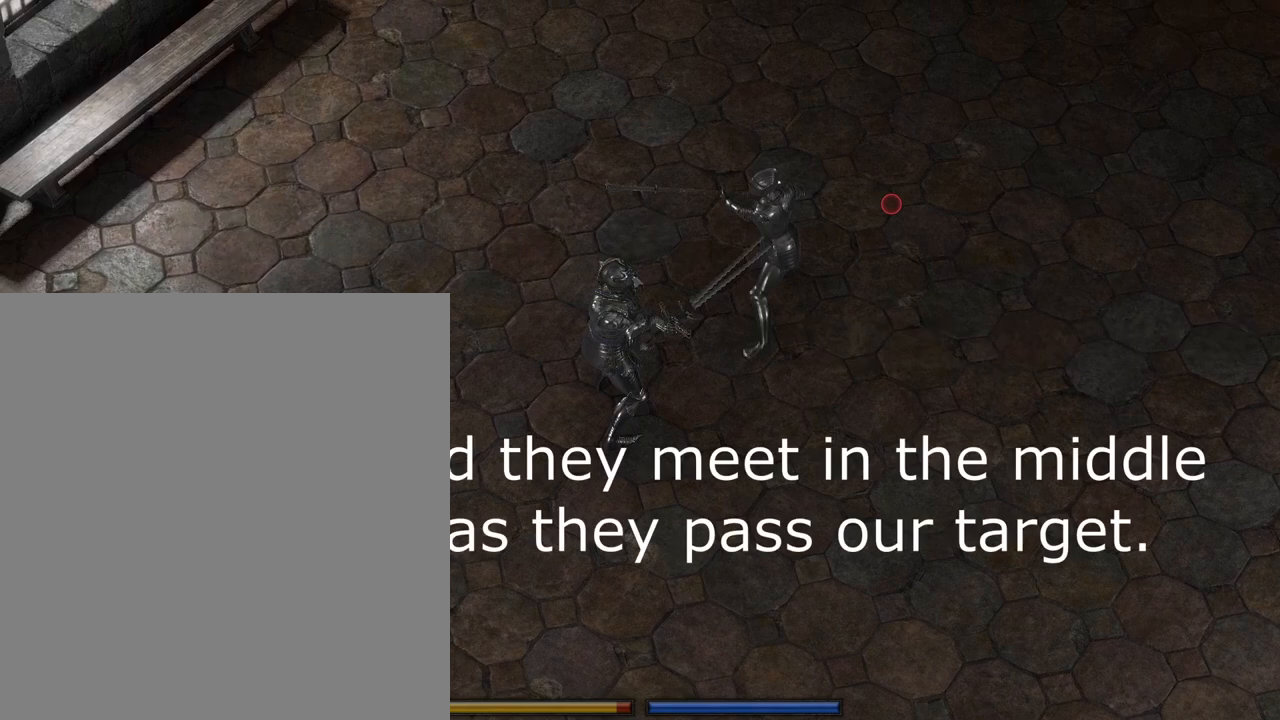
{"keys": ["w"], "mouse": ["left"], "events": []}
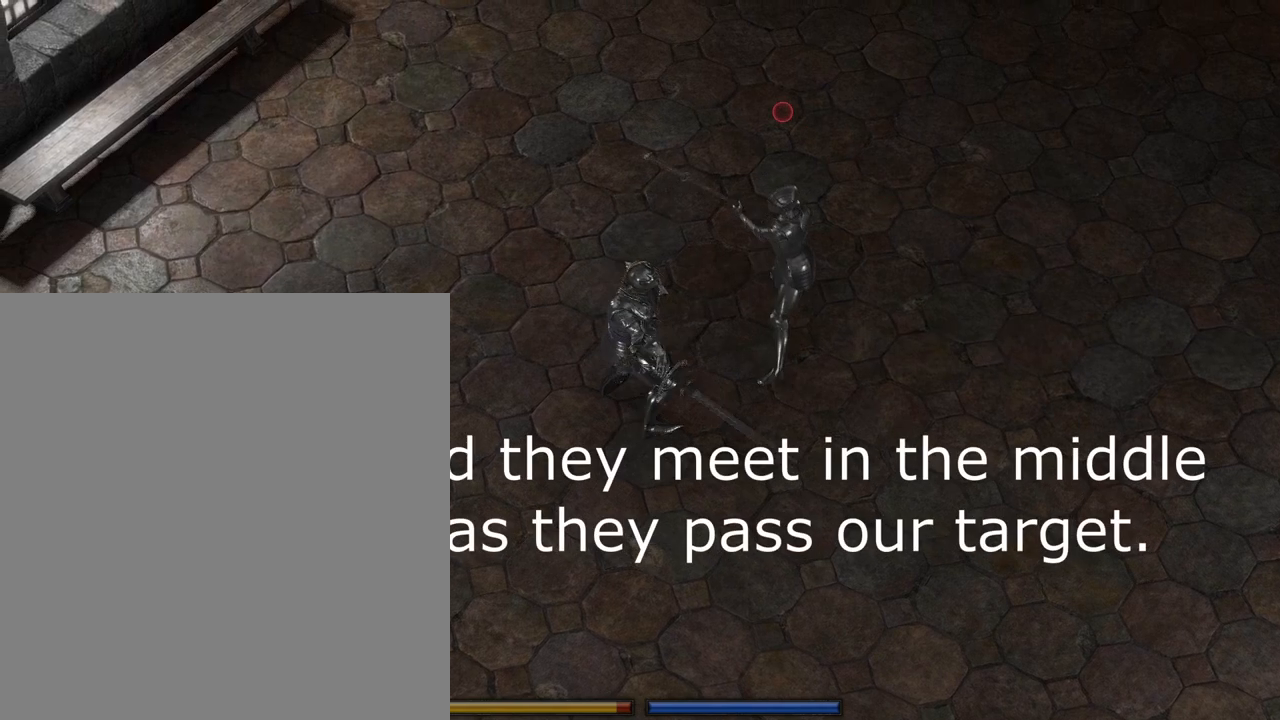
{"keys": ["w"], "mouse": ["left"], "events": []}
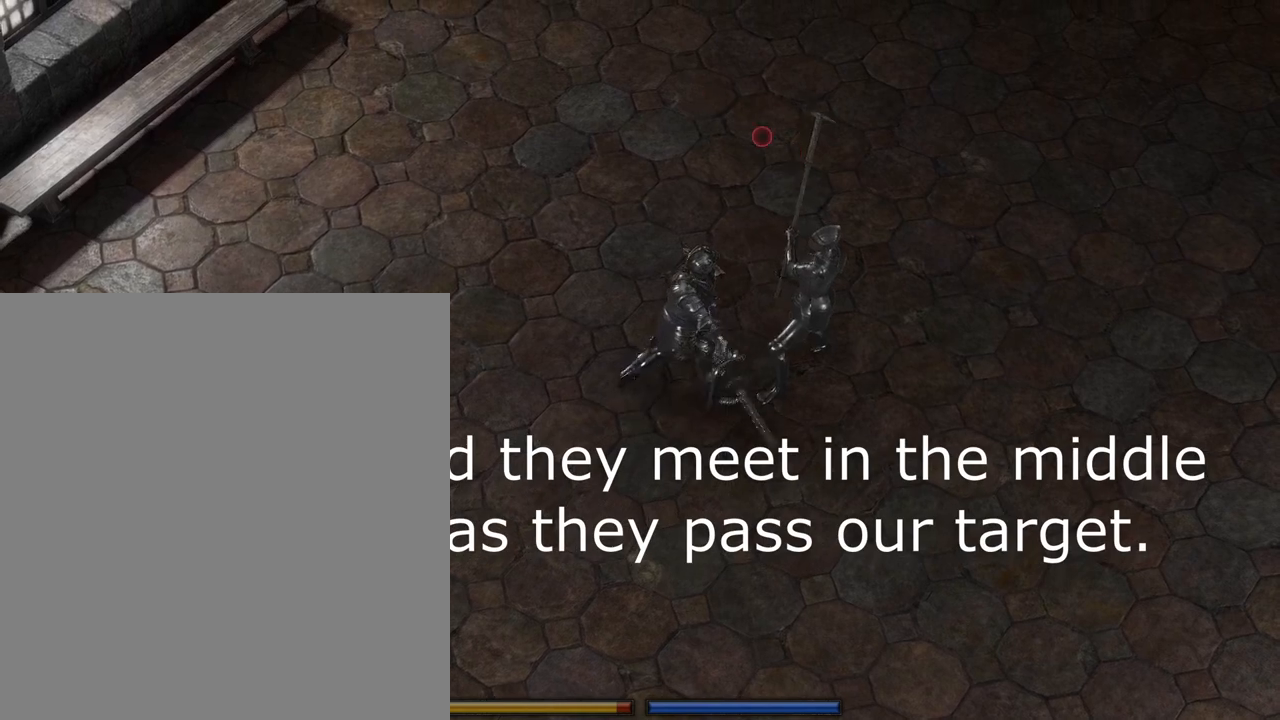
{"keys": ["d"], "mouse": ["left"], "events": [[50, "d", "down"], [83, "w", "up"]]}
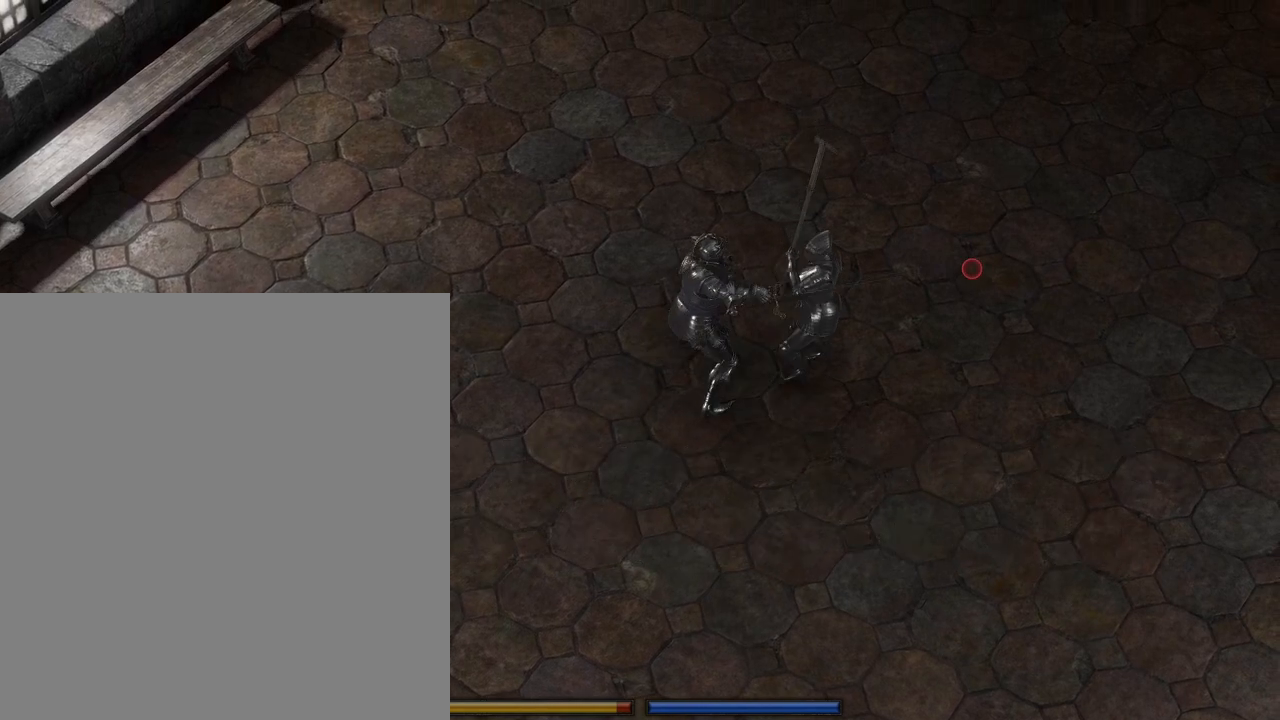
{"keys": ["d"], "mouse": ["left"], "events": []}
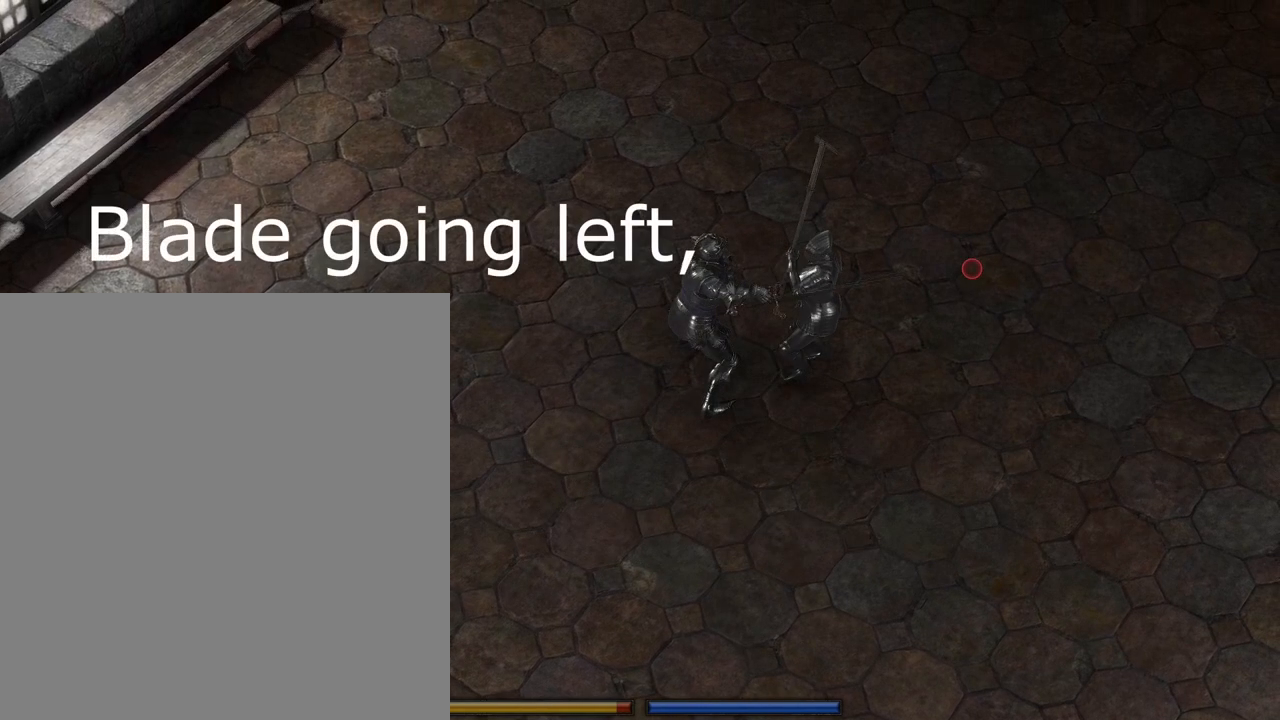
{"keys": ["d"], "mouse": ["left"], "events": []}
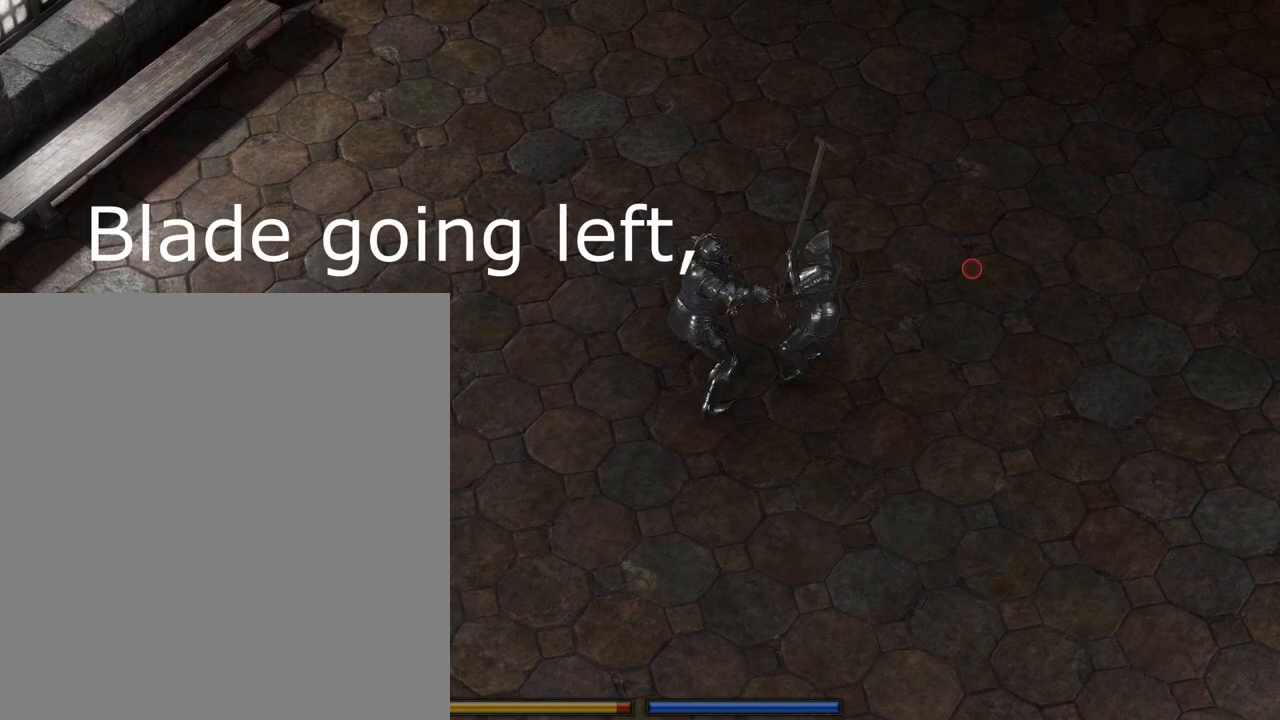
{"keys": ["d"], "mouse": ["left"], "events": []}
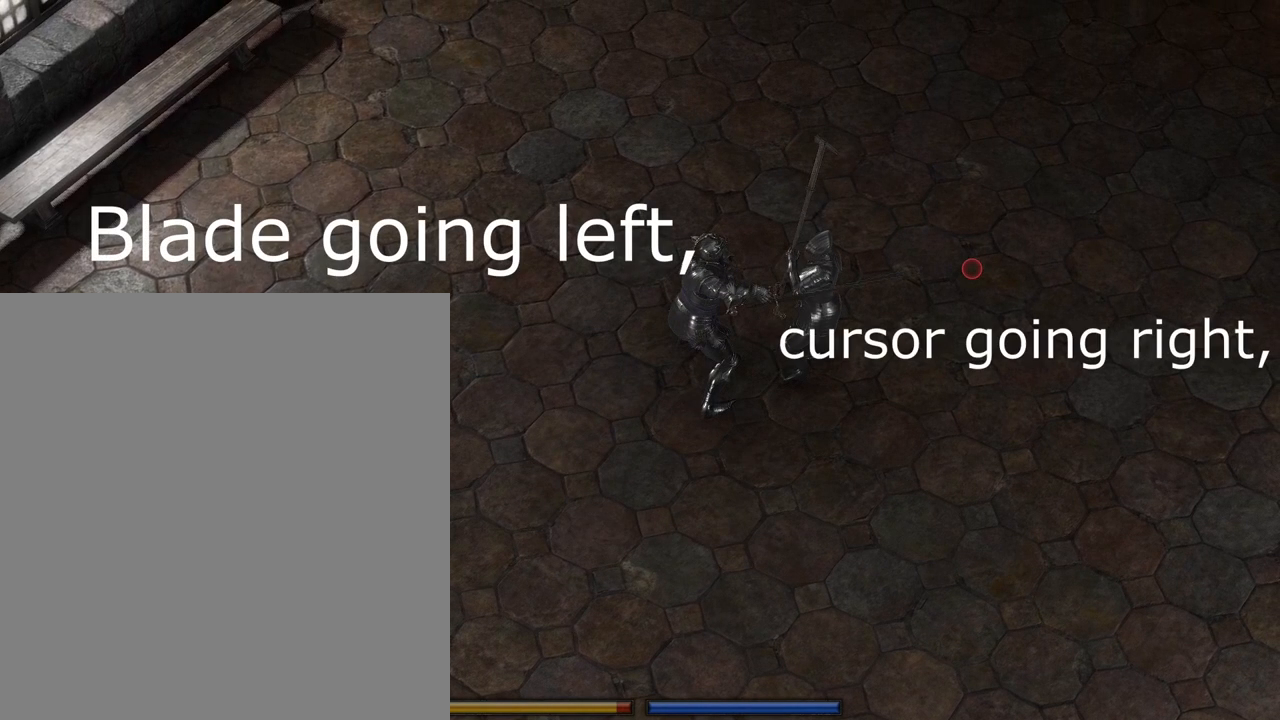
{"keys": ["d"], "mouse": ["left"], "events": []}
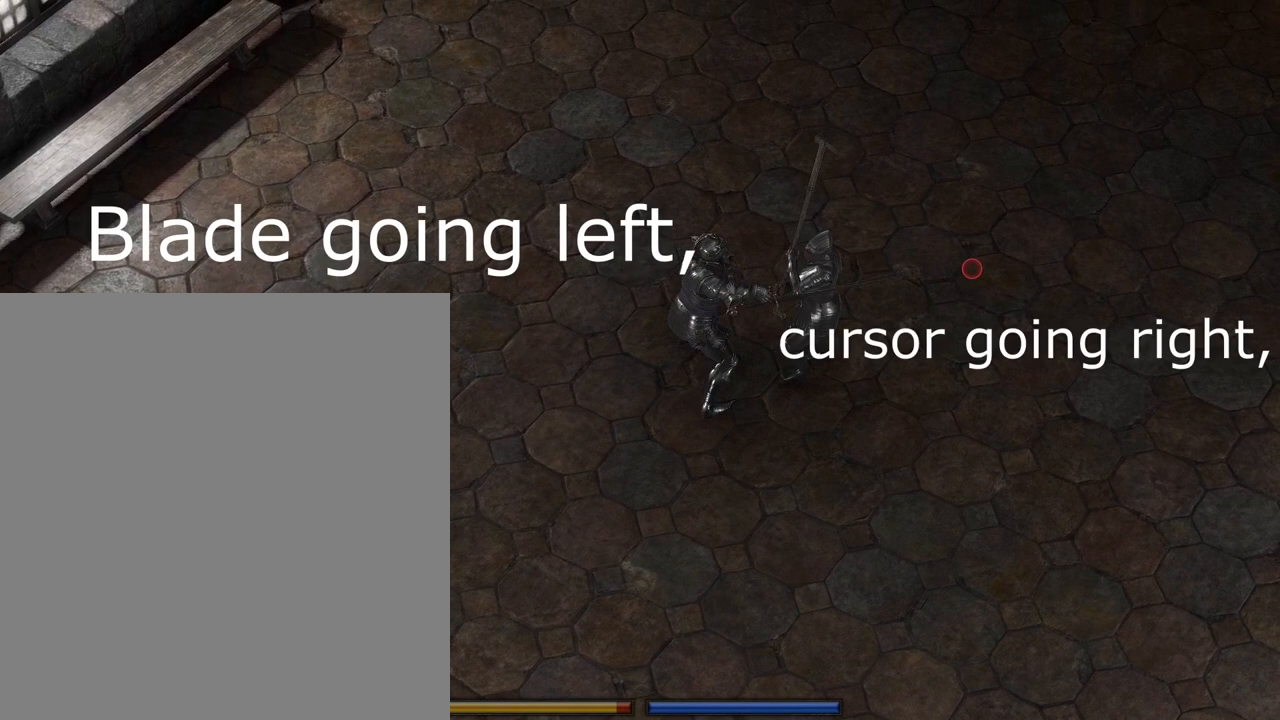
{"keys": ["d"], "mouse": ["left"], "events": []}
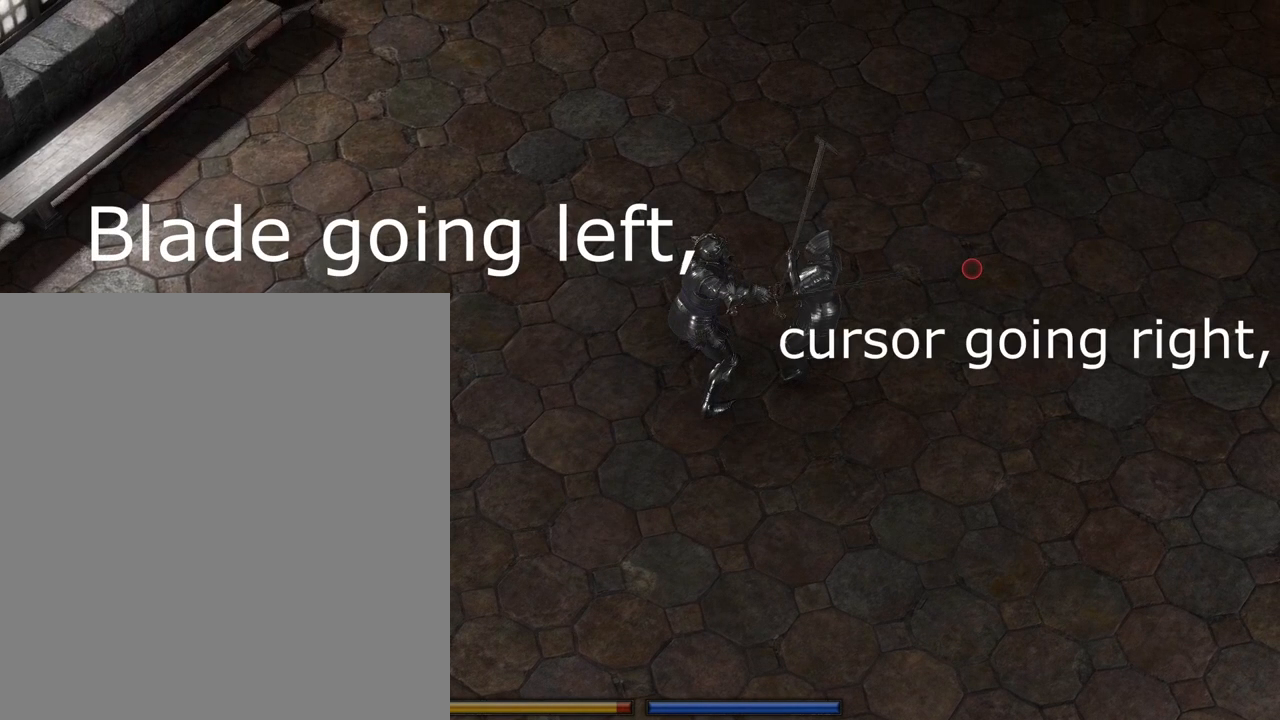
{"keys": ["d"], "mouse": ["left"], "events": []}
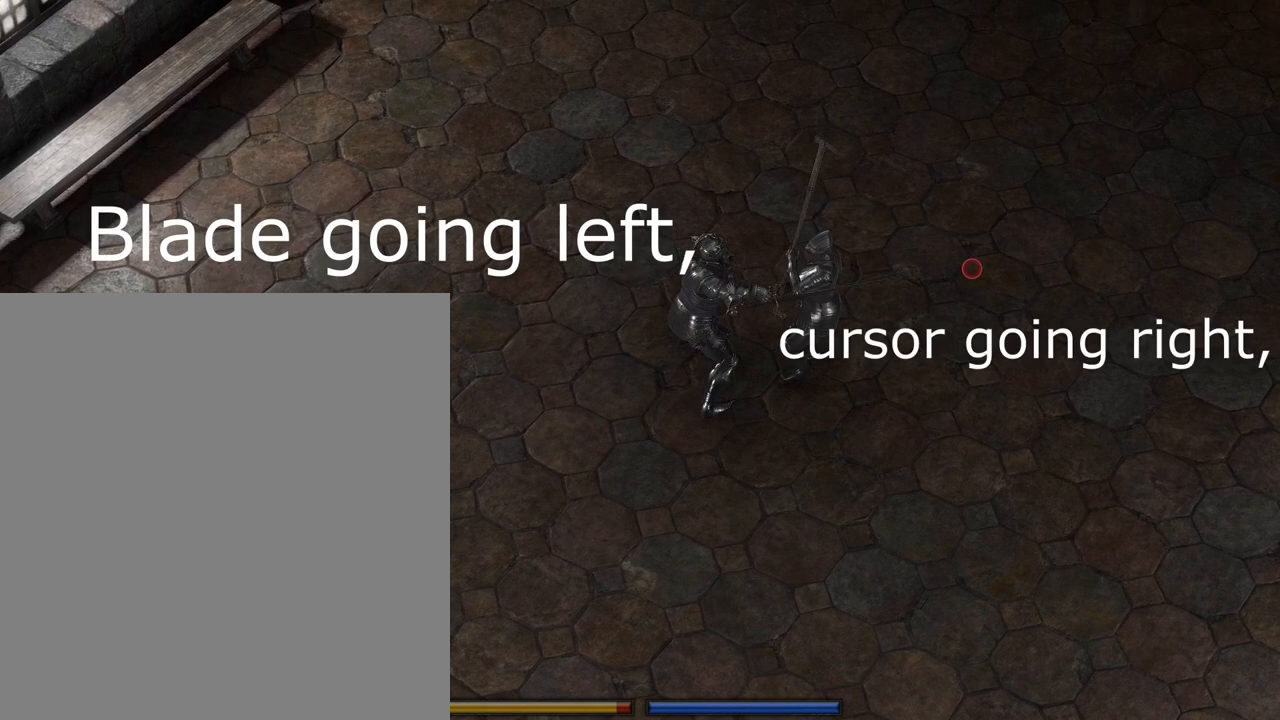
{"keys": ["d"], "mouse": ["left"], "events": []}
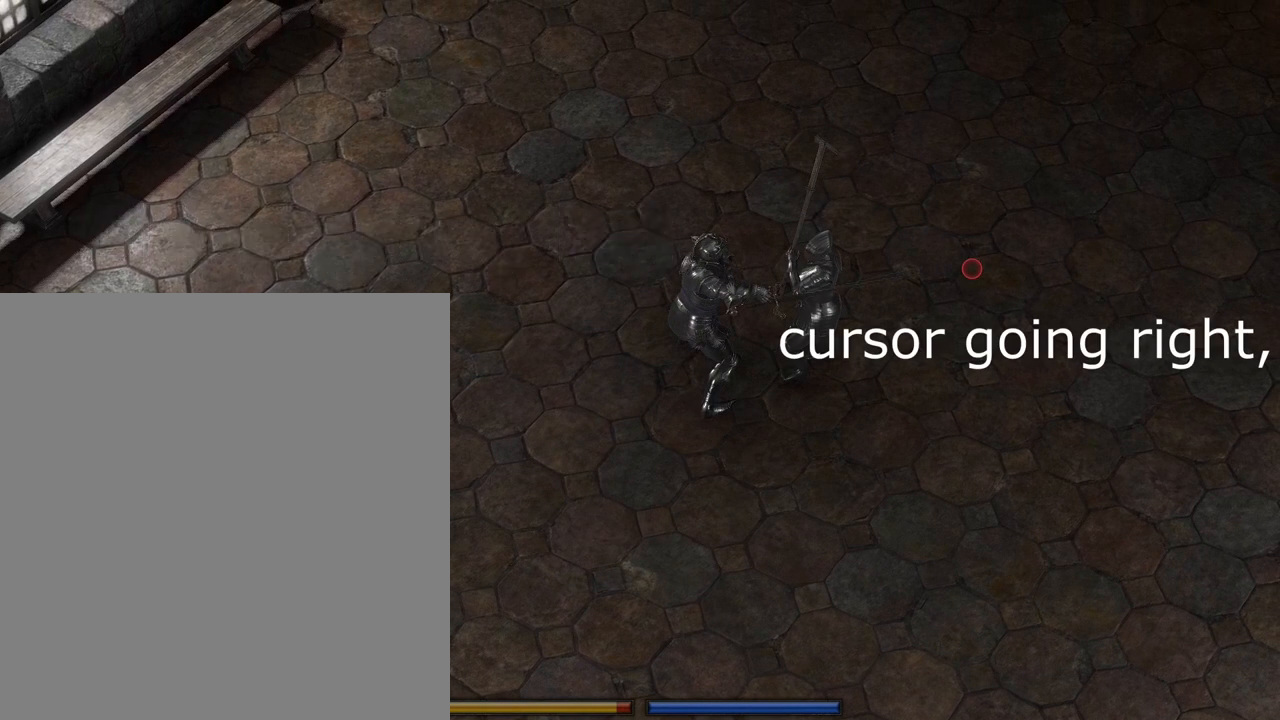
{"keys": ["d"], "mouse": ["left"], "events": []}
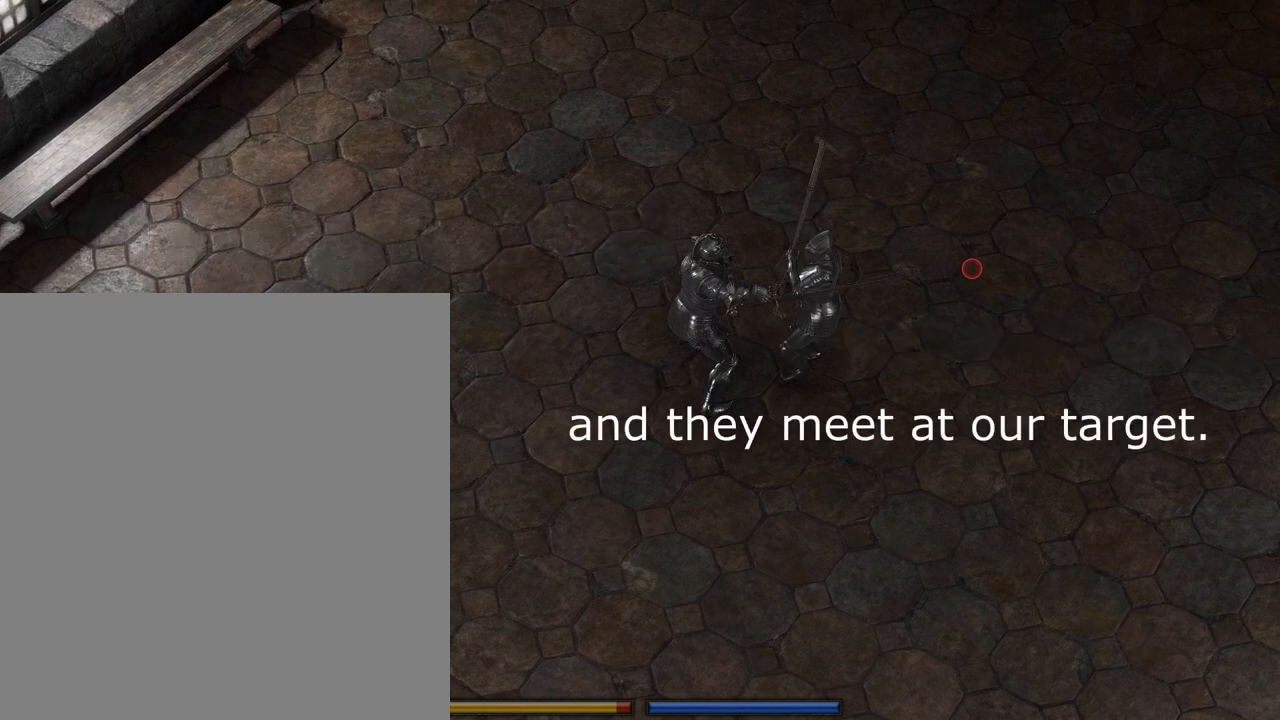
{"keys": ["d"], "mouse": ["left"], "events": []}
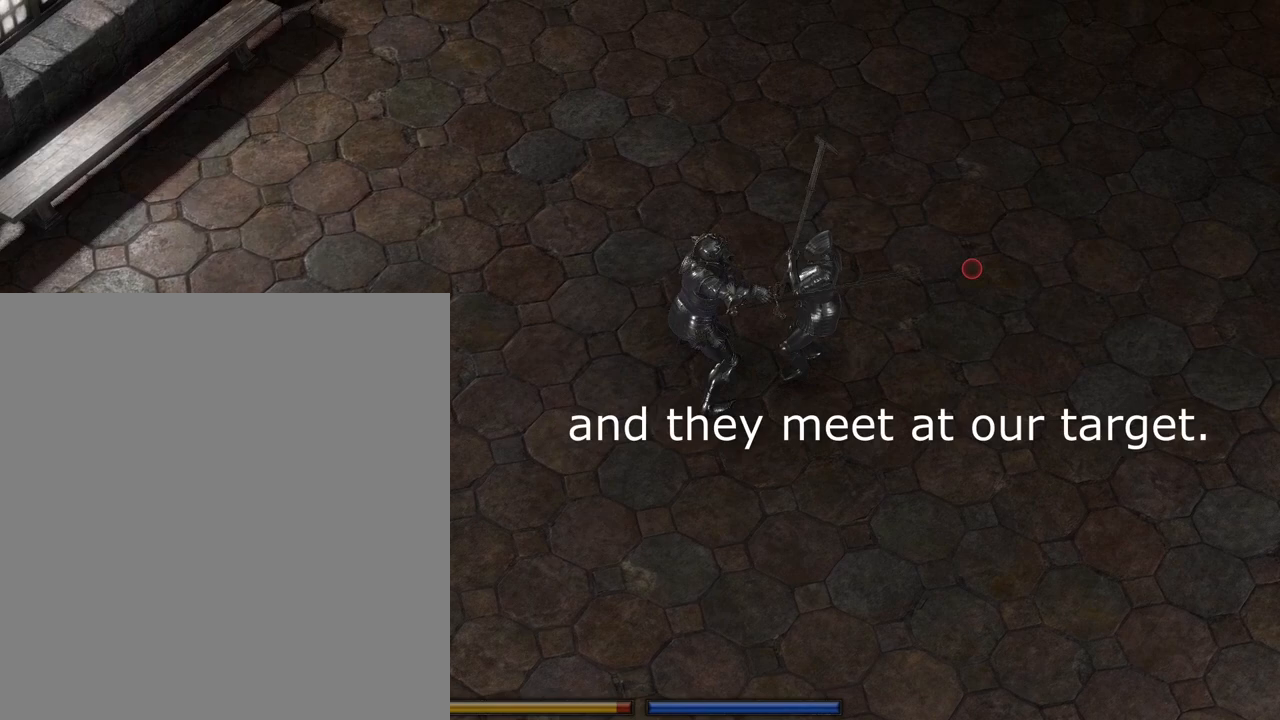
{"keys": ["d"], "mouse": ["left"], "events": []}
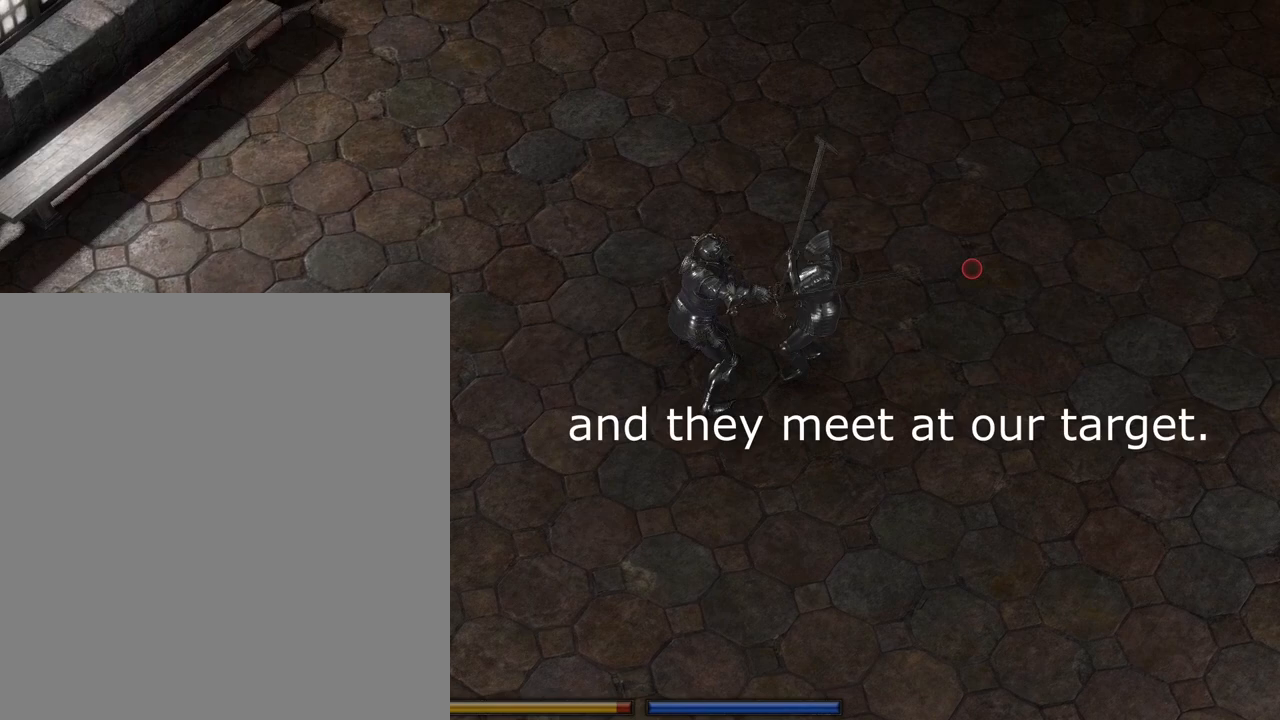
{"keys": ["d"], "mouse": ["left"], "events": []}
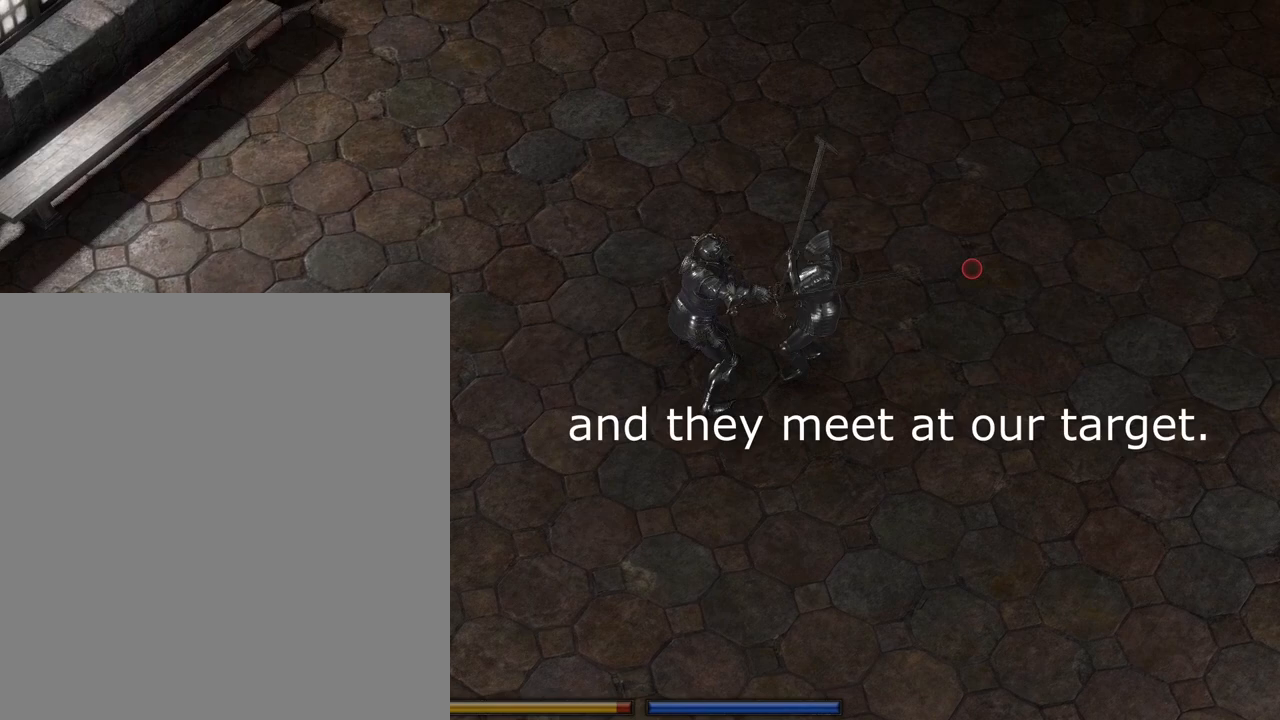
{"keys": ["d"], "mouse": ["left"], "events": []}
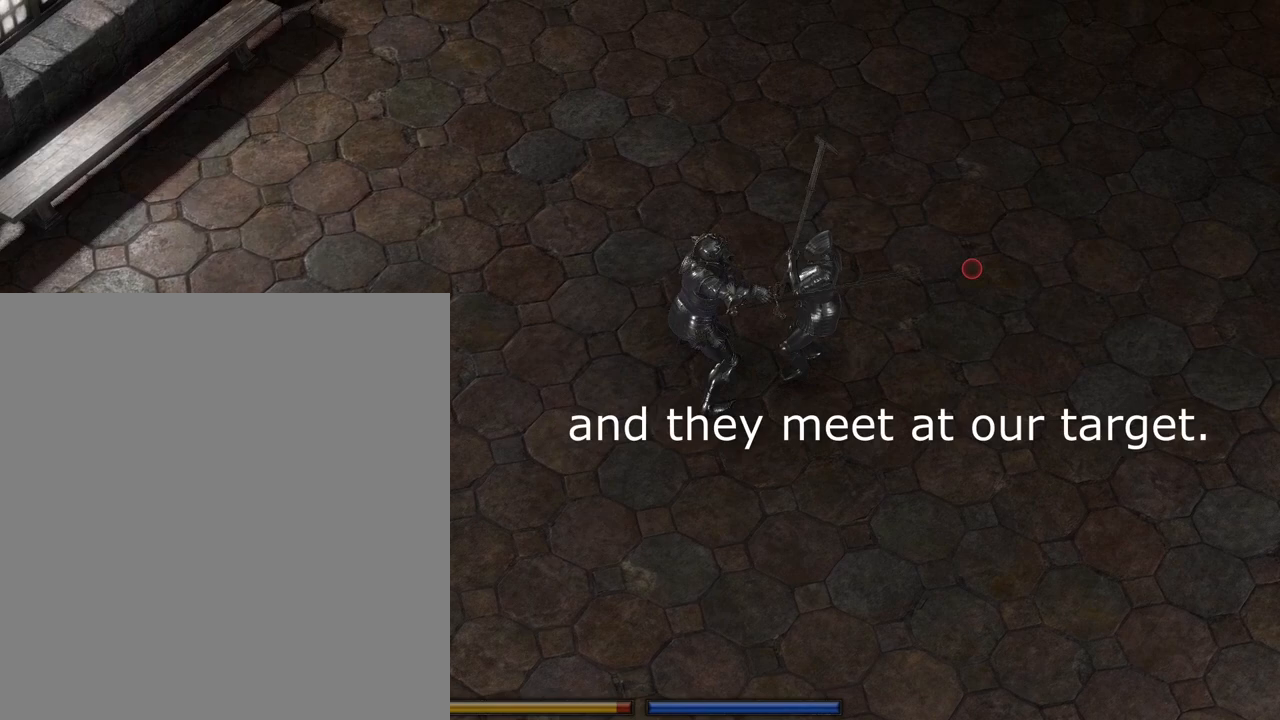
{"keys": [], "mouse": ["left"], "events": [[500, "d", "up"]]}
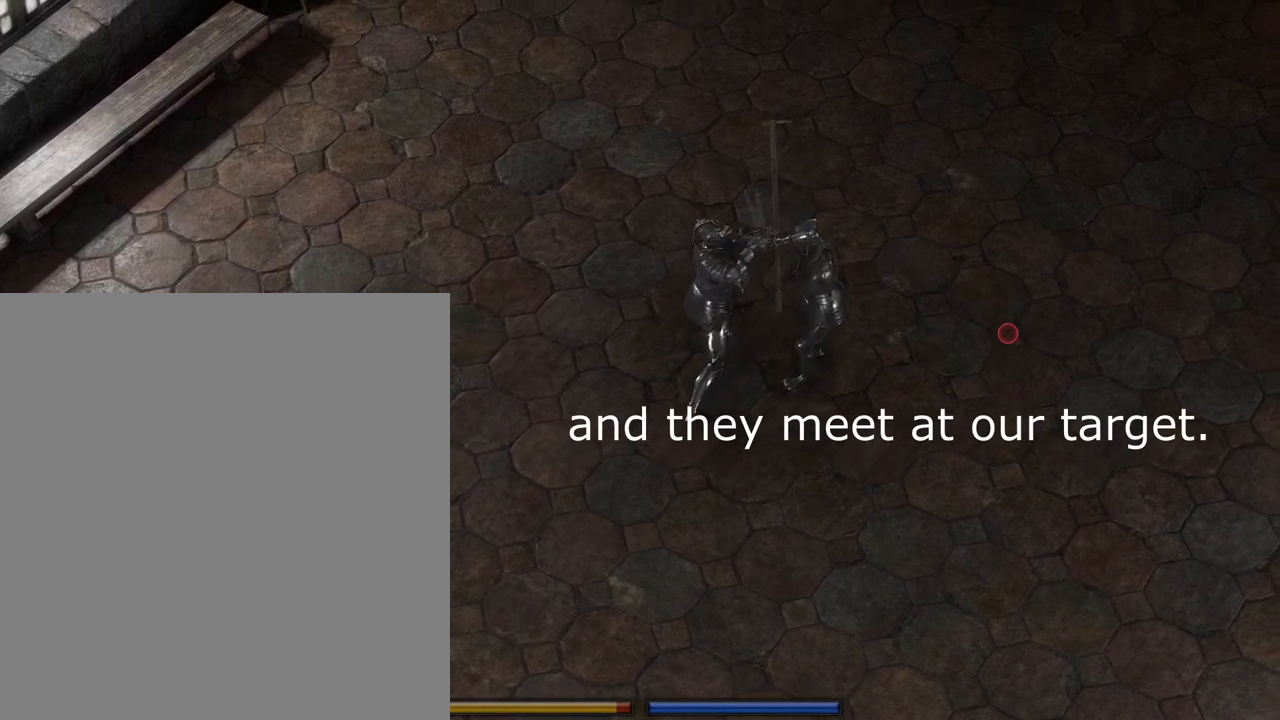
{"keys": [], "mouse": ["left"], "events": []}
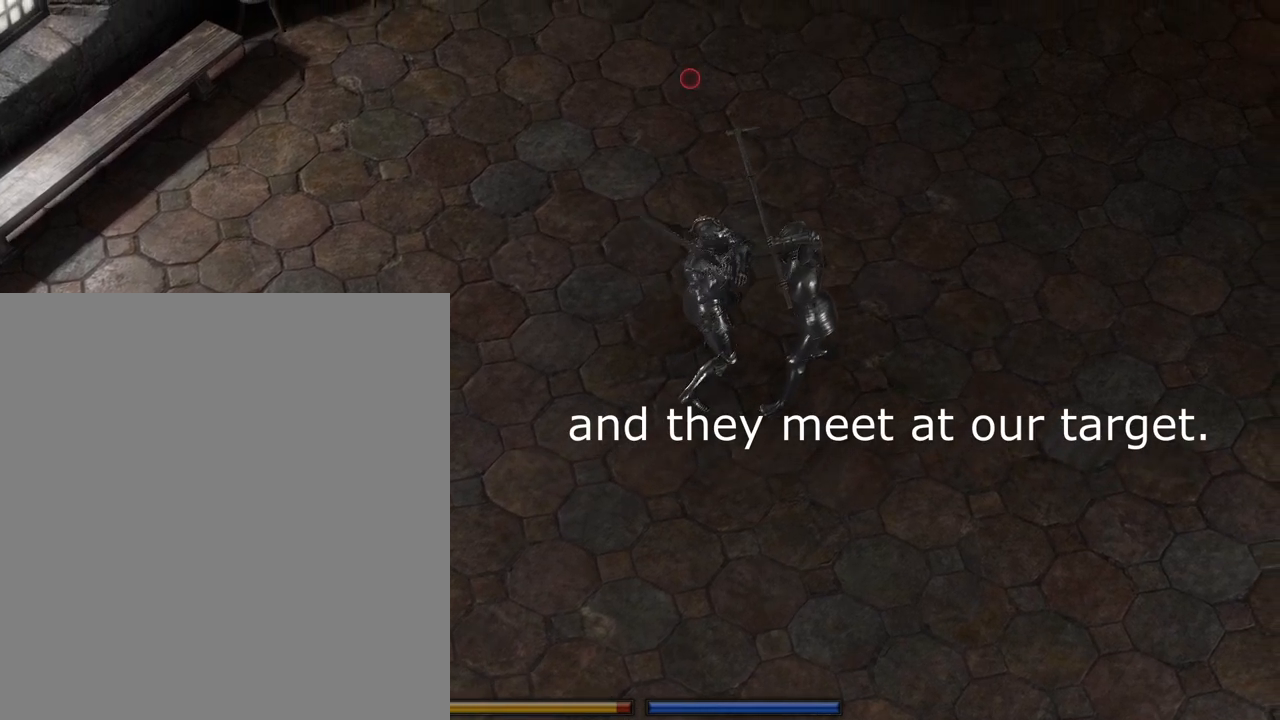
{"keys": ["s"], "mouse": ["left"], "events": [[100, "s", "down"]]}
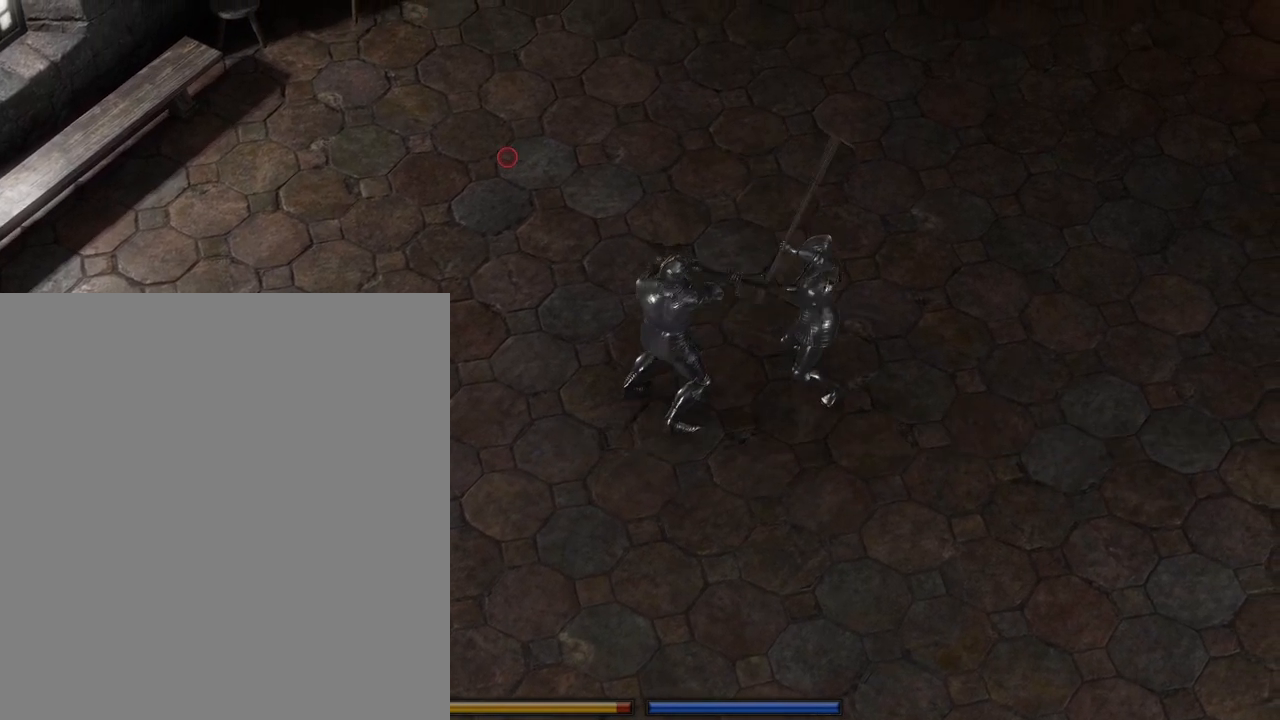
{"keys": [], "mouse": [], "events": [[200, "s", "up"], [267, "mouse_left", "up"]]}
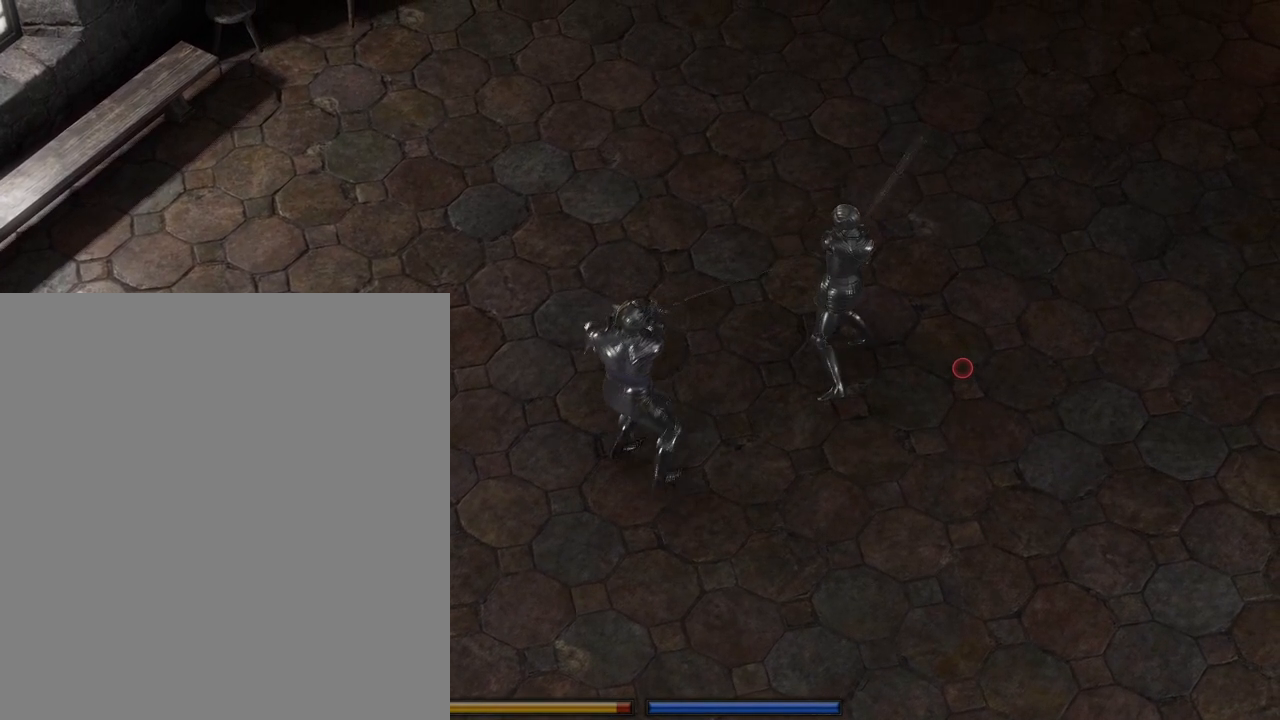
{"keys": [], "mouse": [], "events": []}
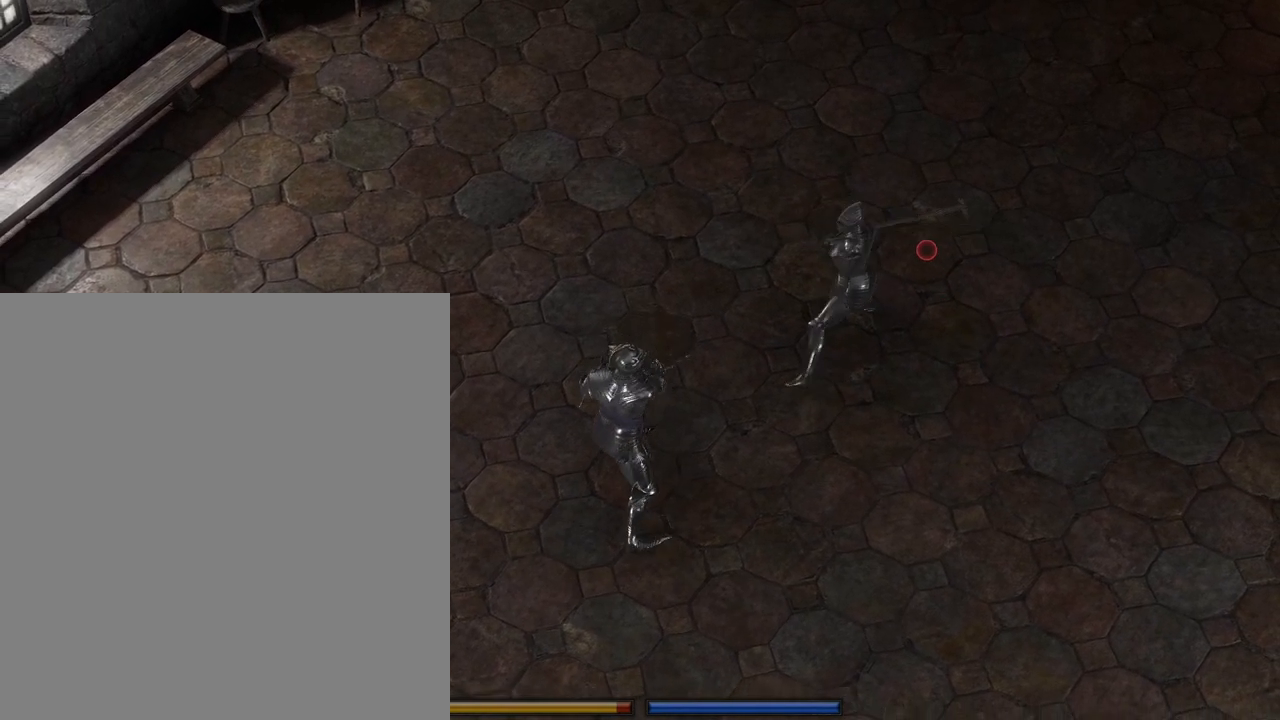
{"keys": ["s"], "mouse": [], "events": [[367, "s", "down"]]}